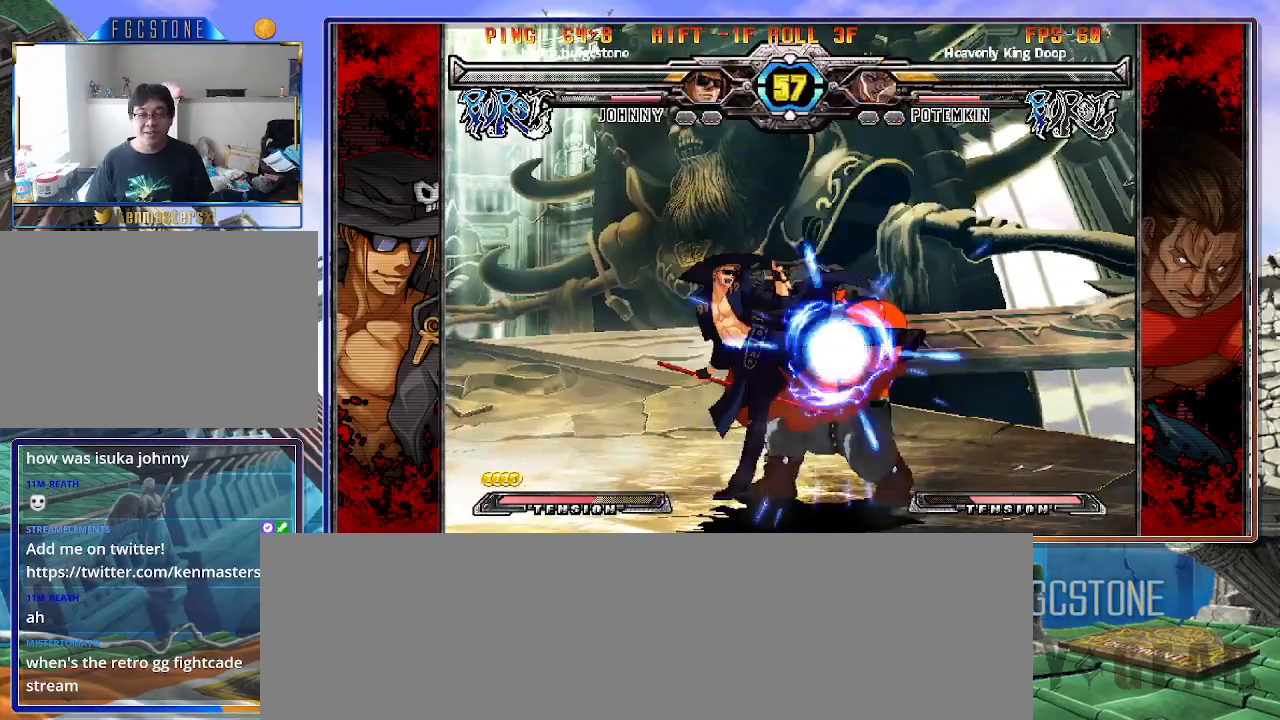
Gameplay with a controller (arcade stick); each line is a JSON object with the inputs held at the frame after it. "events" lists button and stick changes between this image and that frame as [ms after this image, input, new state], when the widget could be followed in between. Not read: L3 R3.
{"buttons": [], "left_stick": "left", "events": []}
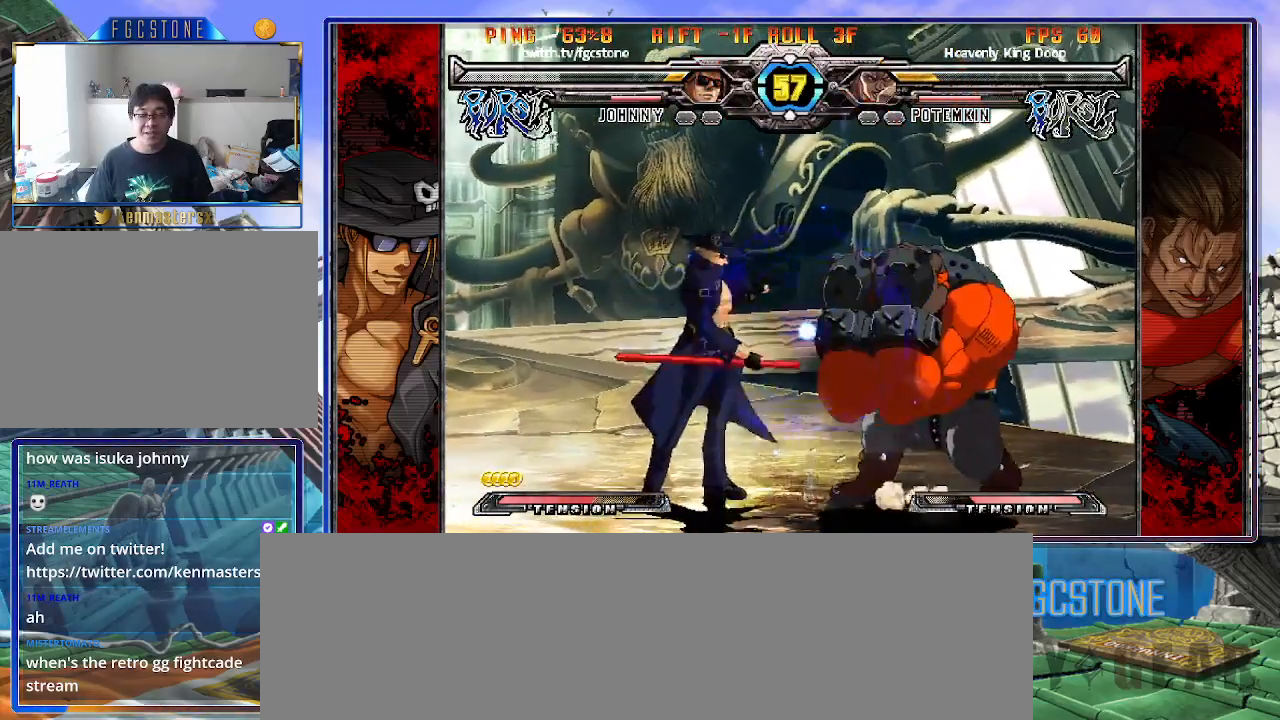
{"buttons": ["K"], "left_stick": "center", "events": [[50, "HS", "down"], [150, "HS", "up"], [300, "left_stick", "down"], [400, "left_stick", "right"], [433, "K", "down"], [467, "left_stick", "center"]]}
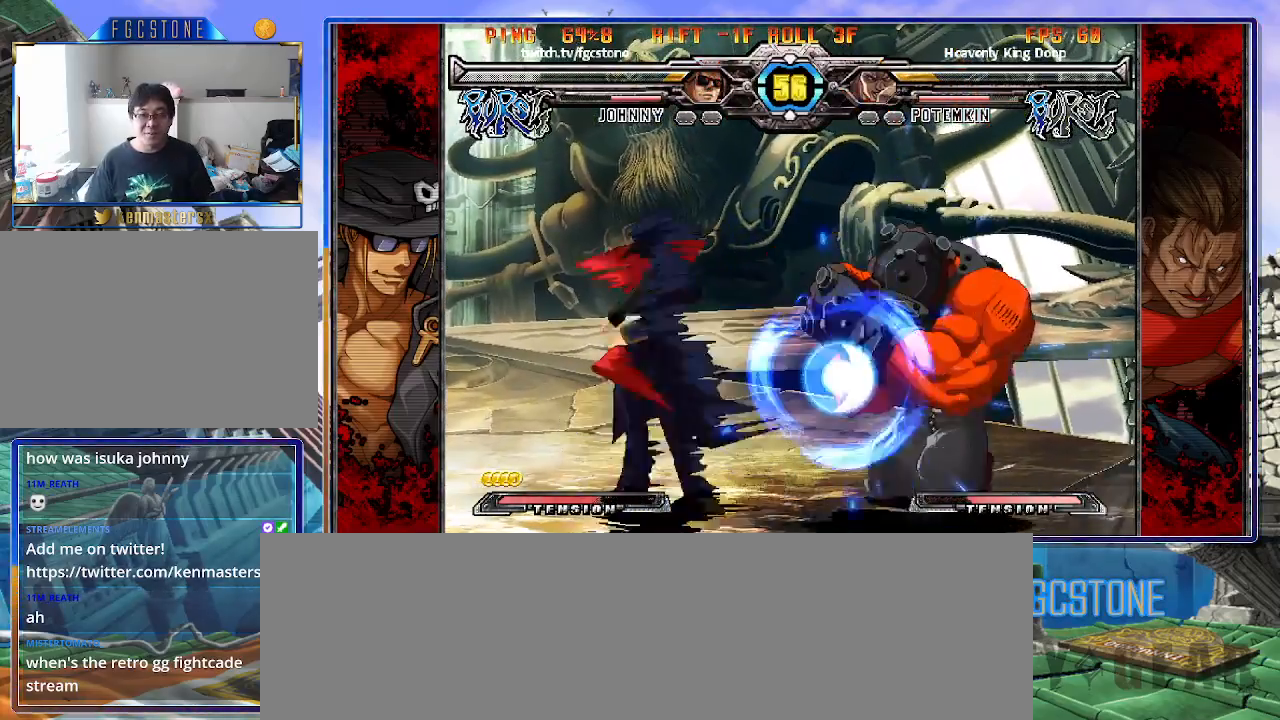
{"buttons": ["K"], "left_stick": "left", "events": [[50, "HS", "down"], [50, "left_stick", "right"], [100, "HS", "up"], [133, "left_stick", "center"], [183, "left_stick", "right"], [300, "left_stick", "center"], [317, "K", "up"], [350, "left_stick", "left"], [417, "K", "down"]]}
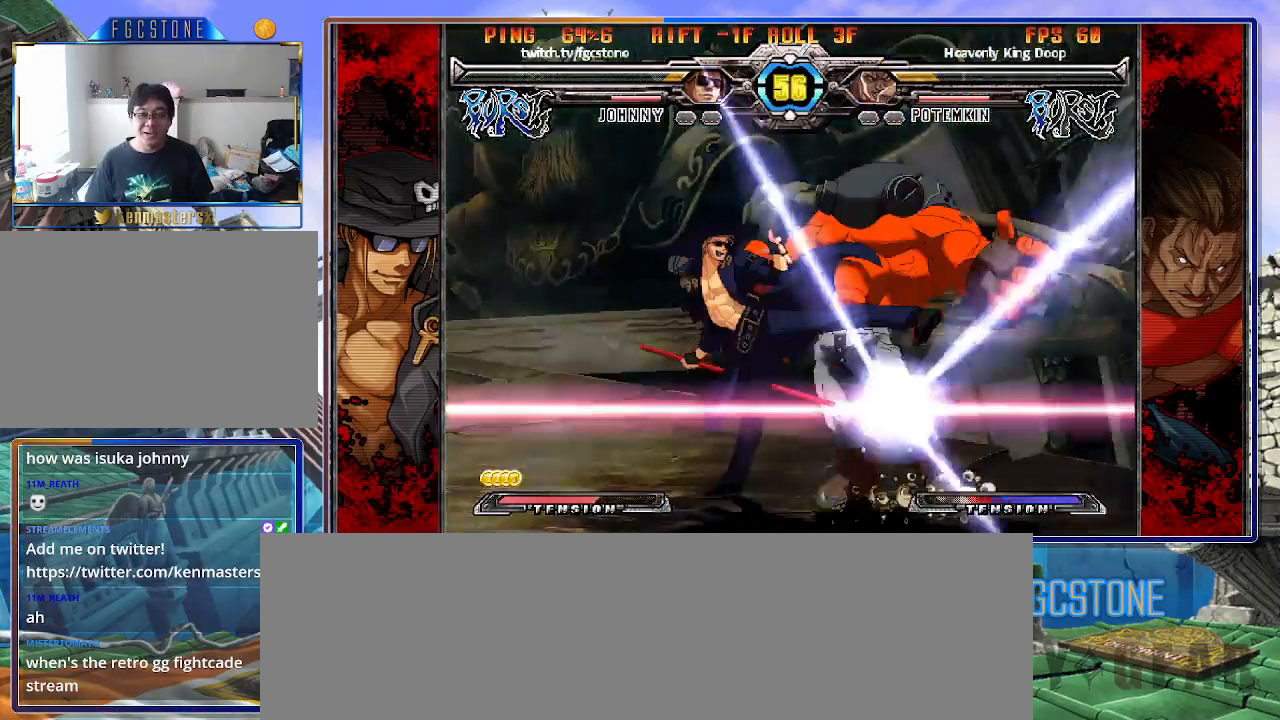
{"buttons": [], "left_stick": "left", "events": [[17, "K", "up"], [50, "S", "down"], [183, "S", "up"]]}
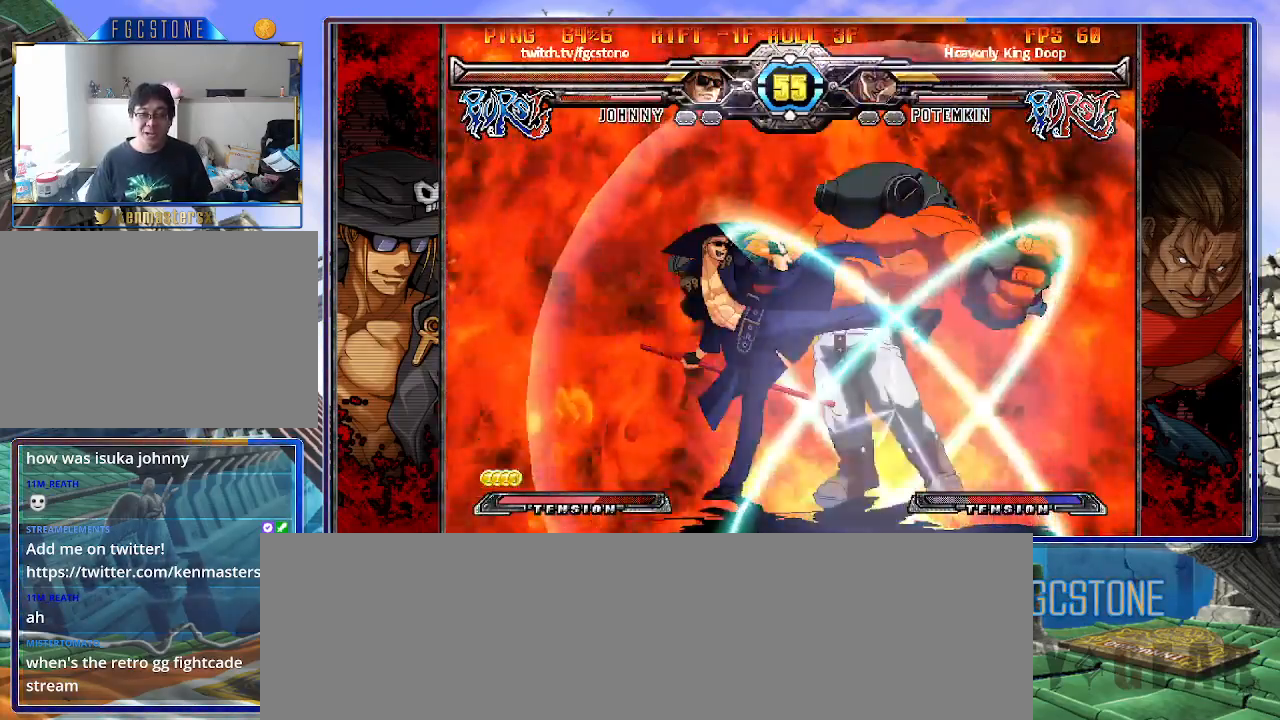
{"buttons": [], "left_stick": "center", "events": [[383, "left_stick", "right"], [500, "left_stick", "center"]]}
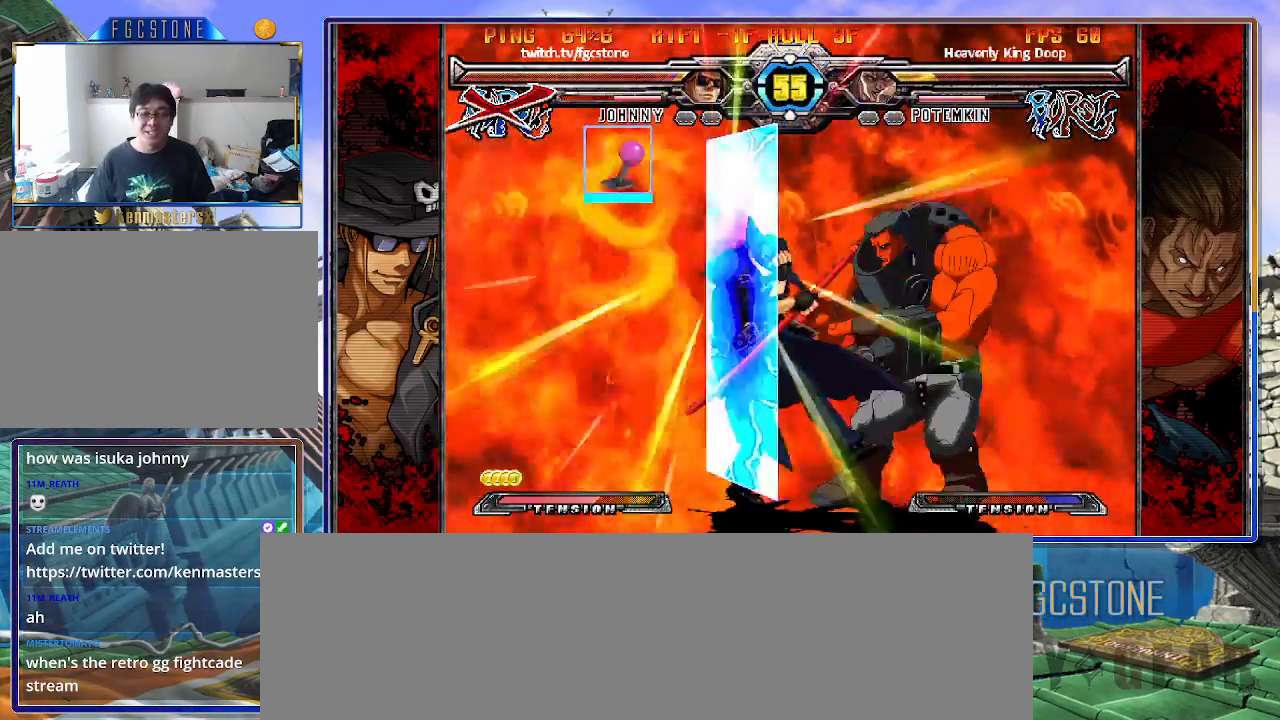
{"buttons": [], "left_stick": "center", "events": [[33, "left_stick", "down-right"], [83, "left_stick", "up-left"], [150, "left_stick", "down-right"], [217, "left_stick", "up-left"], [283, "left_stick", "down"], [350, "left_stick", "up-left"], [433, "left_stick", "down-right"], [483, "left_stick", "center"]]}
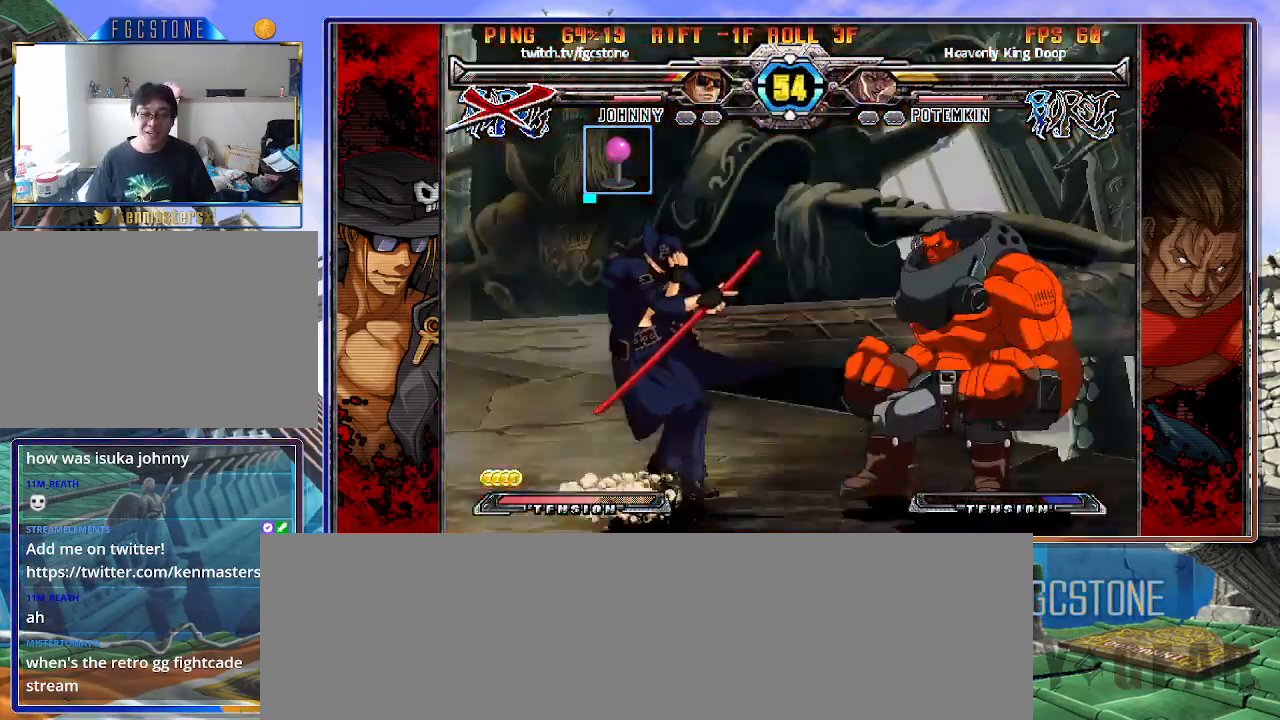
{"buttons": [], "left_stick": "down-left", "events": [[17, "left_stick", "down-right"], [67, "left_stick", "down"], [150, "left_stick", "down-left"], [250, "HS", "down"], [367, "HS", "up"]]}
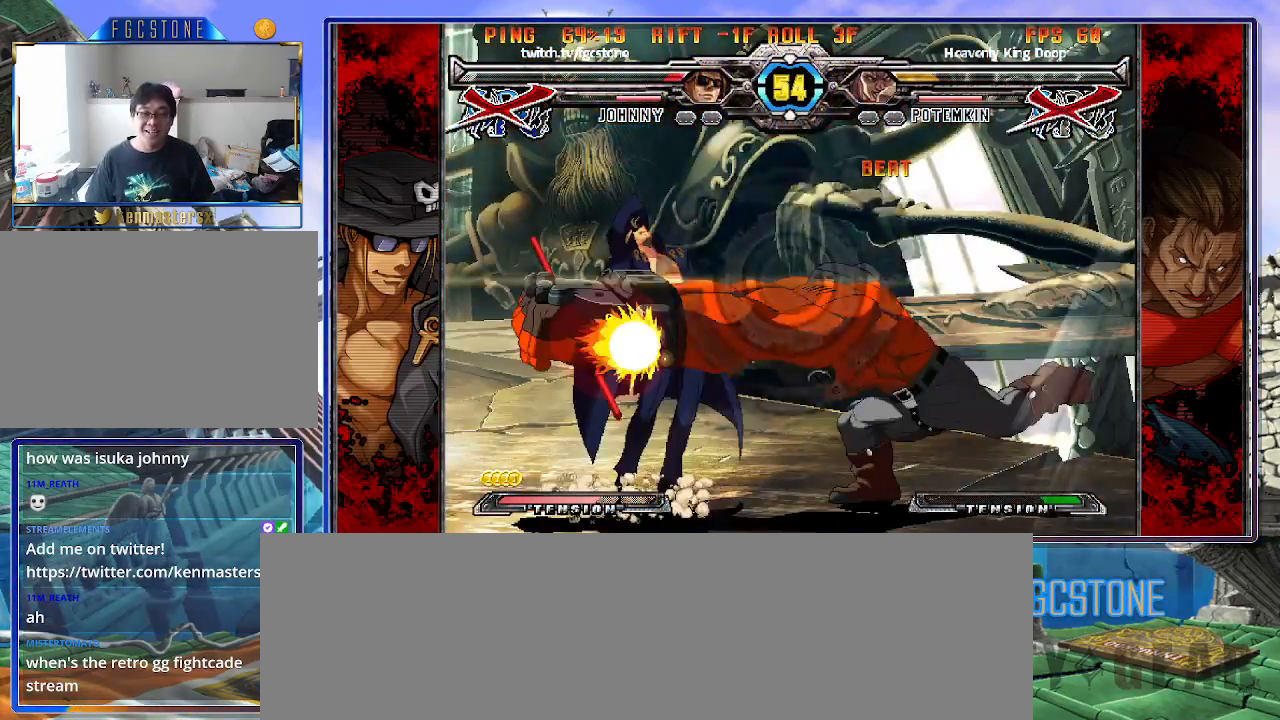
{"buttons": ["HS", "S"], "left_stick": "center", "events": [[83, "K", "down"], [100, "S", "down"], [117, "K", "up"], [183, "S", "up"], [200, "left_stick", "center"], [233, "K", "down"], [300, "HS", "down"], [300, "K", "up"], [300, "S", "down"], [333, "HS", "up"], [350, "S", "up"], [417, "K", "down"], [450, "HS", "down"], [450, "S", "down"], [483, "K", "up"]]}
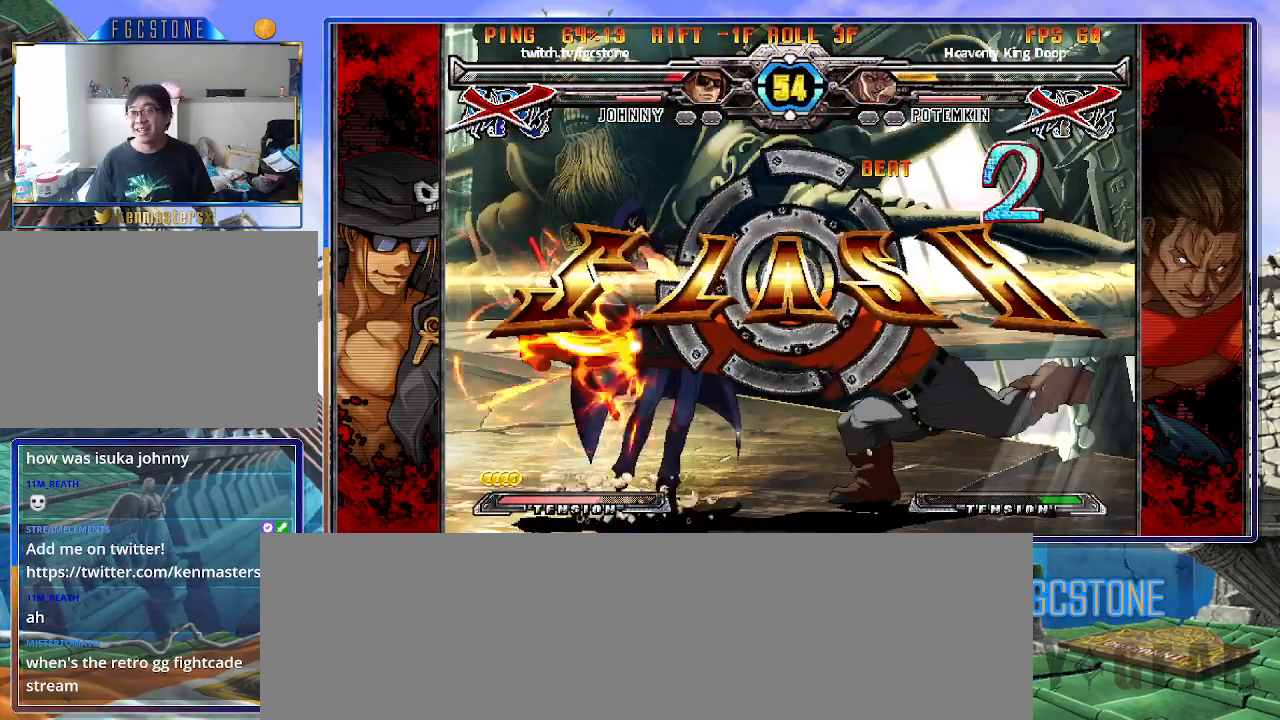
{"buttons": [], "left_stick": "center", "events": [[17, "HS", "up"], [17, "S", "up"], [83, "K", "down"], [133, "HS", "down"], [133, "S", "down"], [150, "K", "up"], [183, "HS", "up"], [183, "S", "up"], [250, "K", "down"], [283, "S", "down"], [300, "HS", "down"], [333, "K", "up"], [400, "HS", "up"], [400, "S", "up"]]}
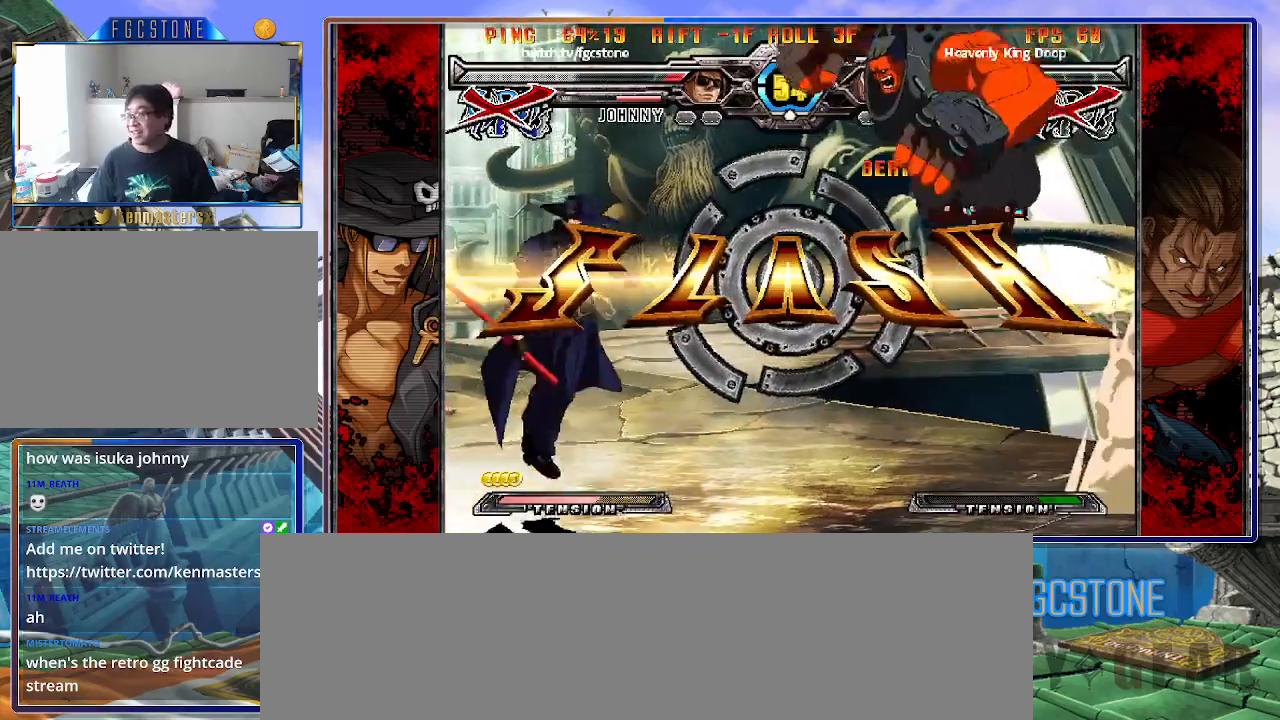
{"buttons": [], "left_stick": "center", "events": []}
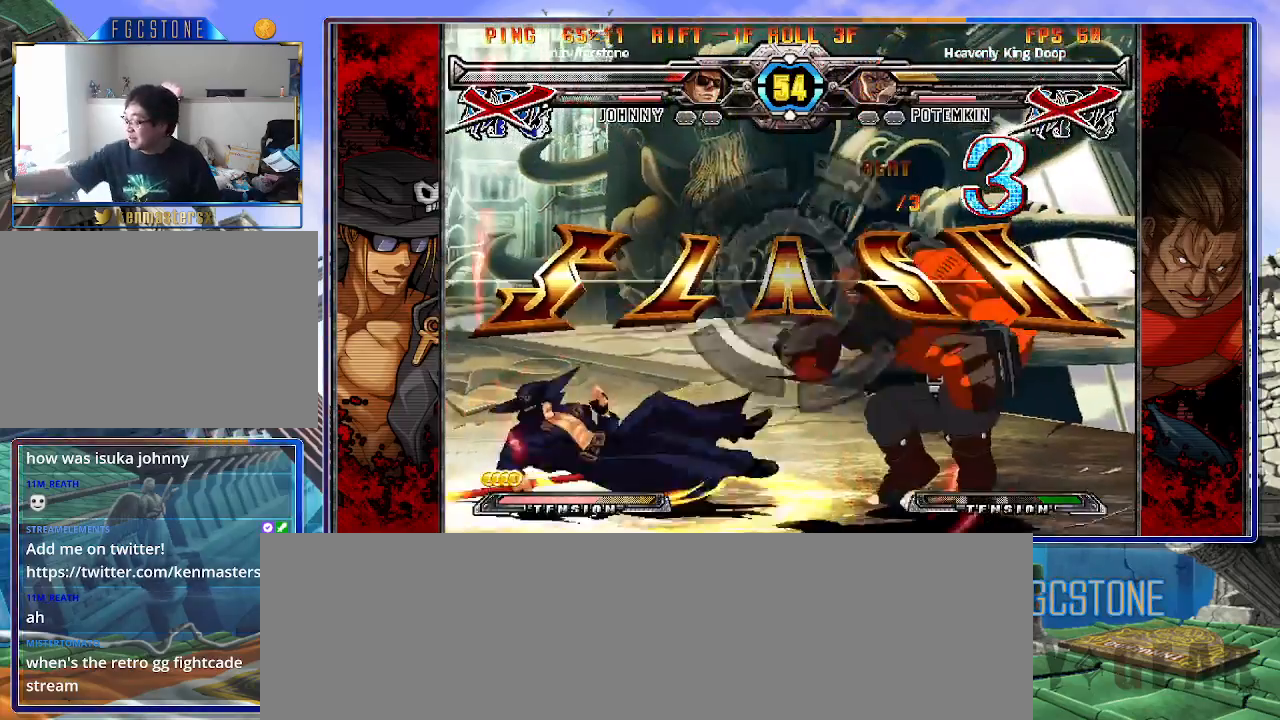
{"buttons": [], "left_stick": "center", "events": []}
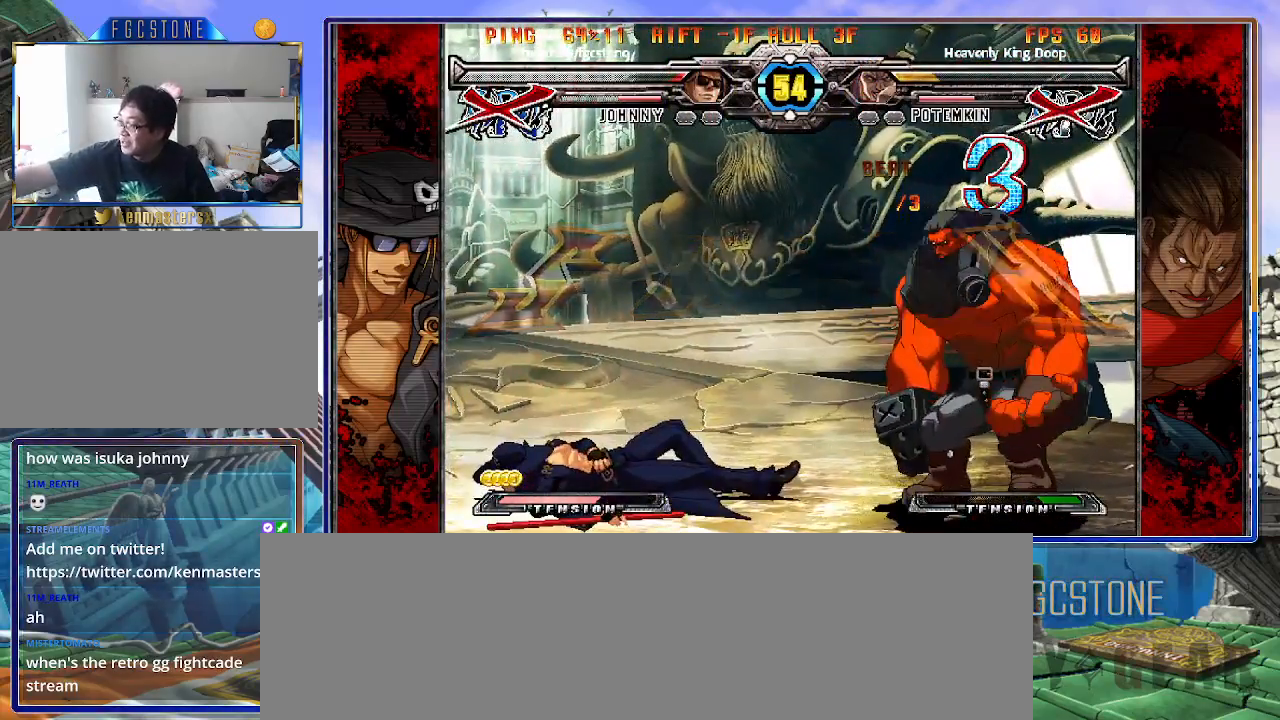
{"buttons": [], "left_stick": "center", "events": []}
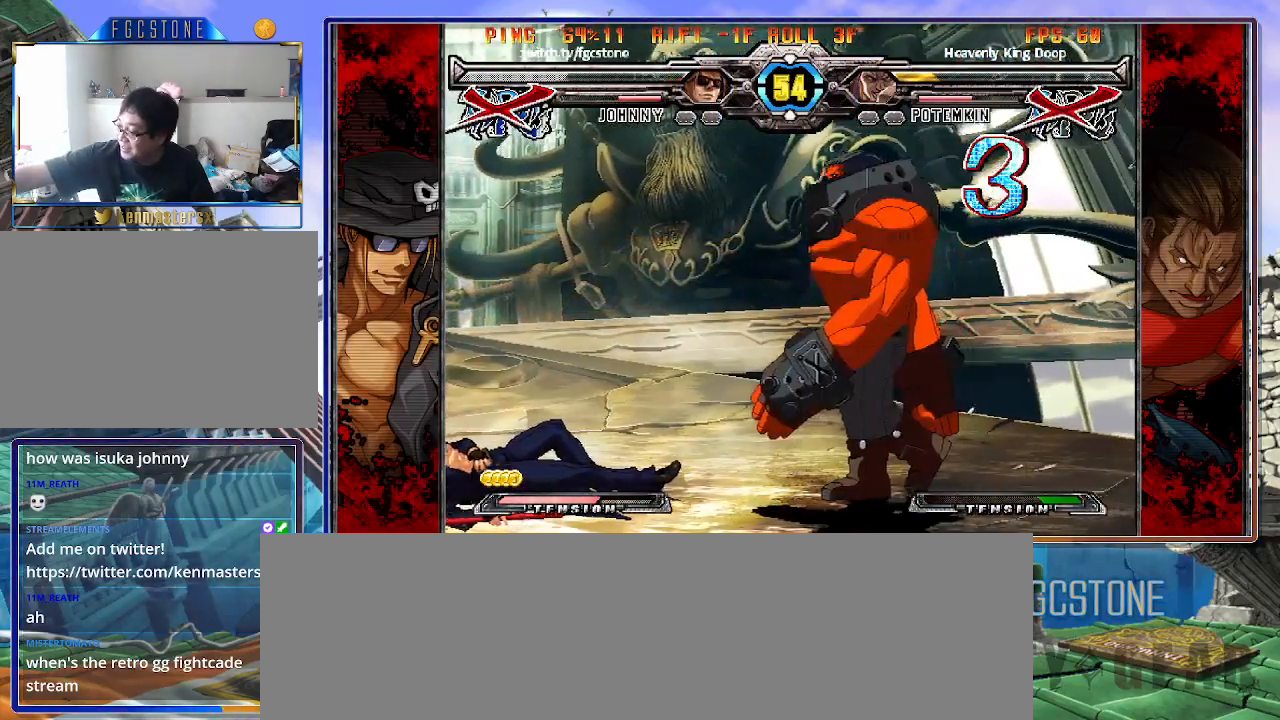
{"buttons": [], "left_stick": "center", "events": []}
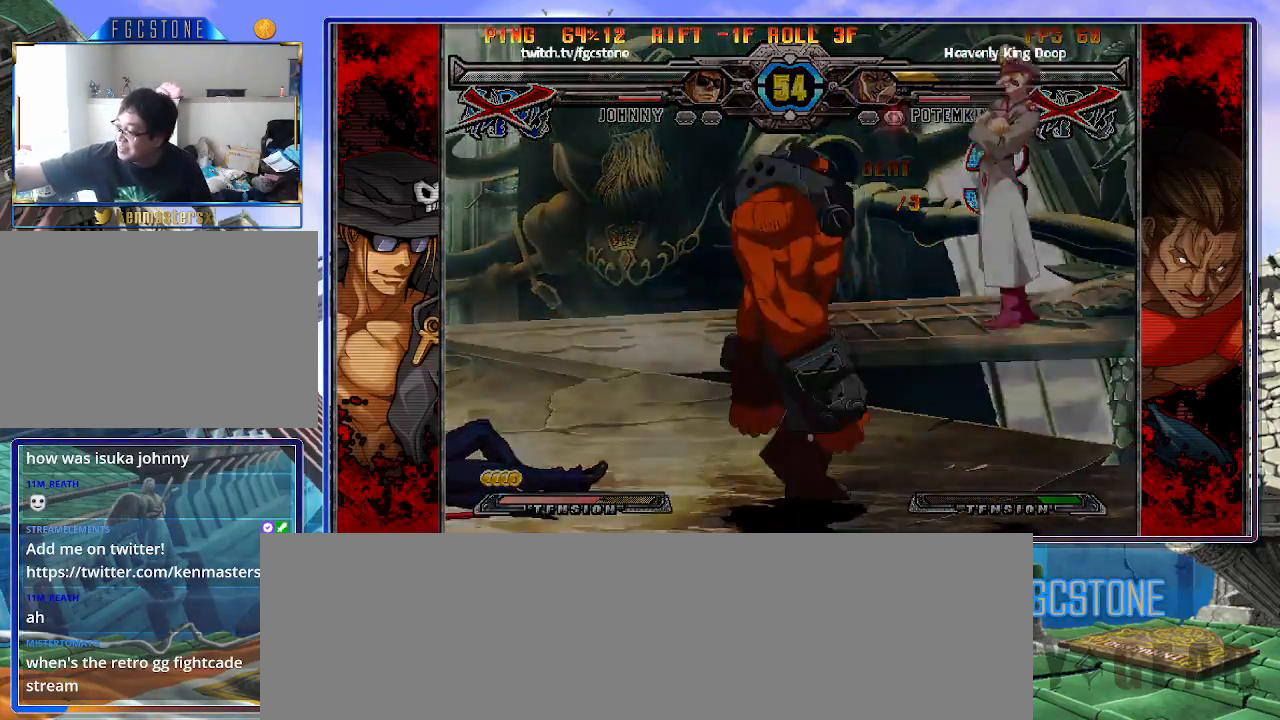
{"buttons": [], "left_stick": "center", "events": []}
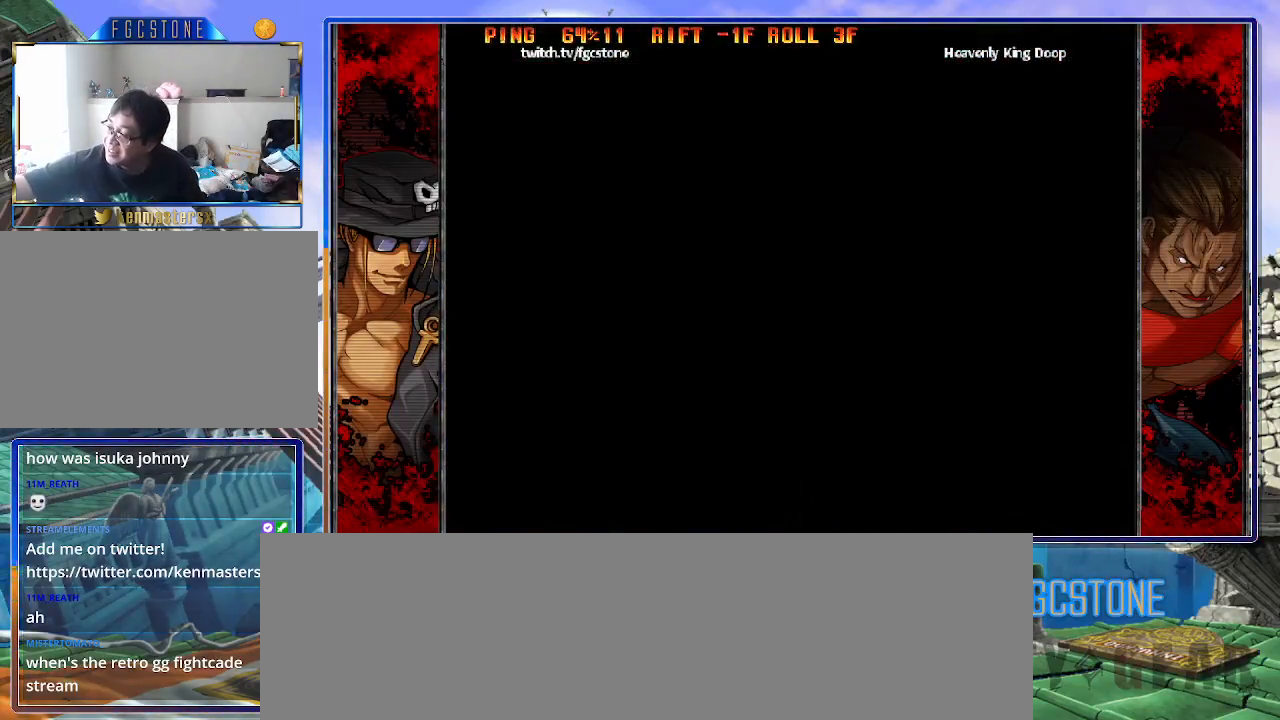
{"buttons": [], "left_stick": "center", "events": []}
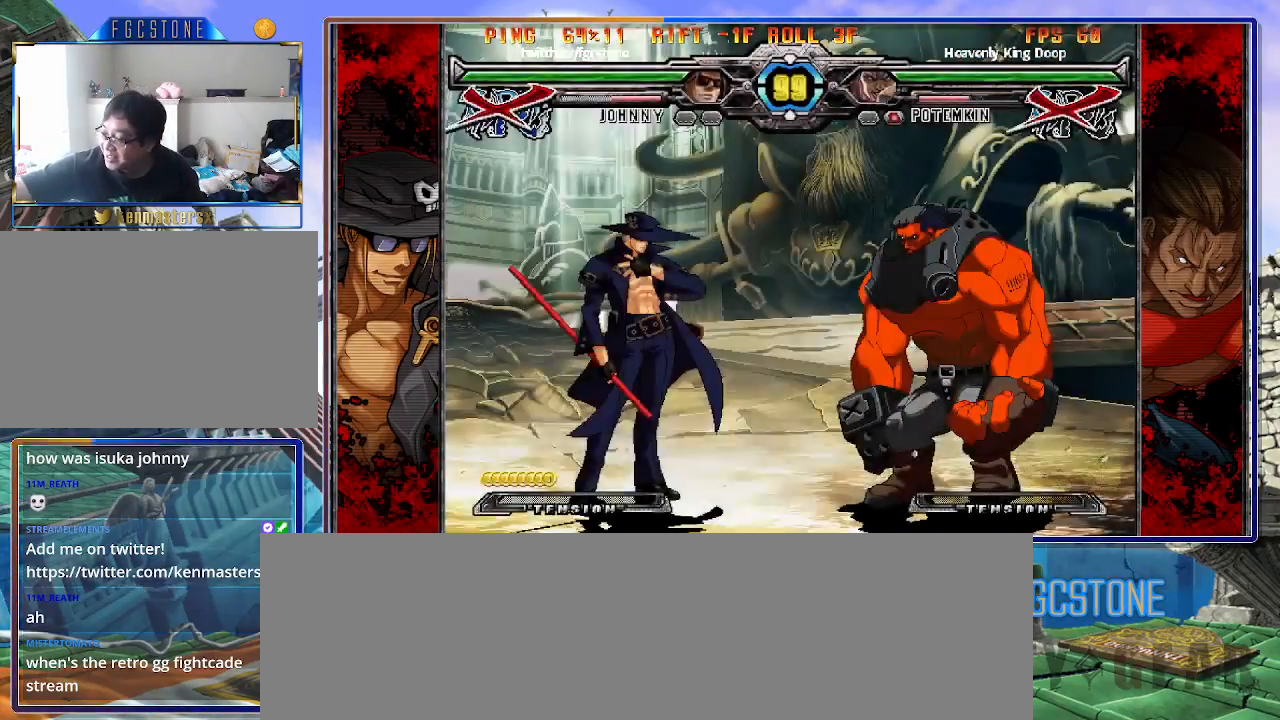
{"buttons": [], "left_stick": "center", "events": []}
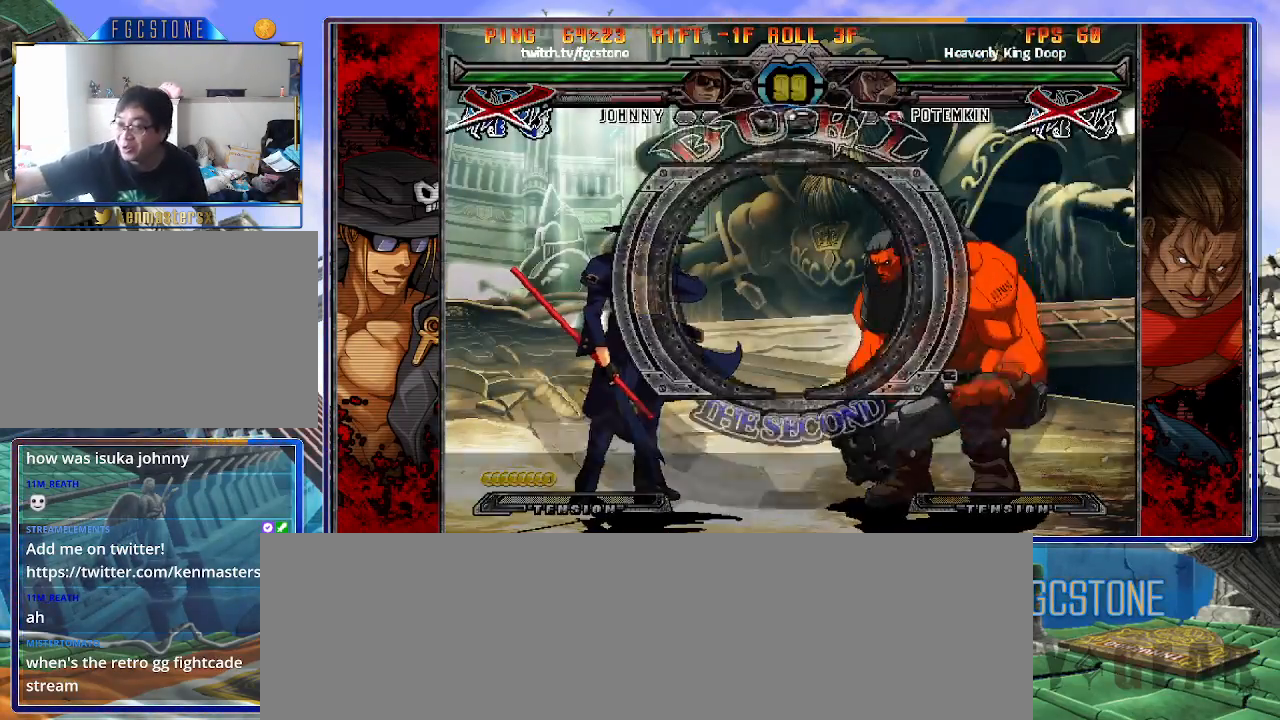
{"buttons": [], "left_stick": "center", "events": []}
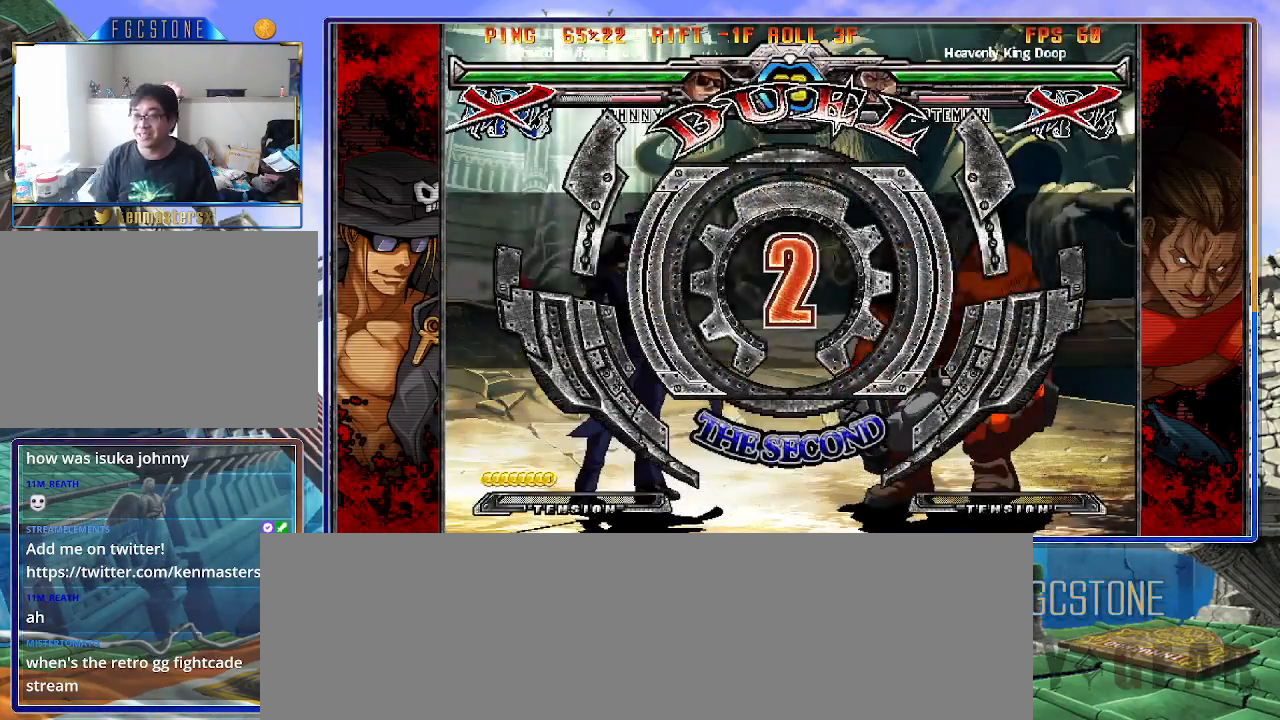
{"buttons": [], "left_stick": "left", "events": [[283, "left_stick", "left"]]}
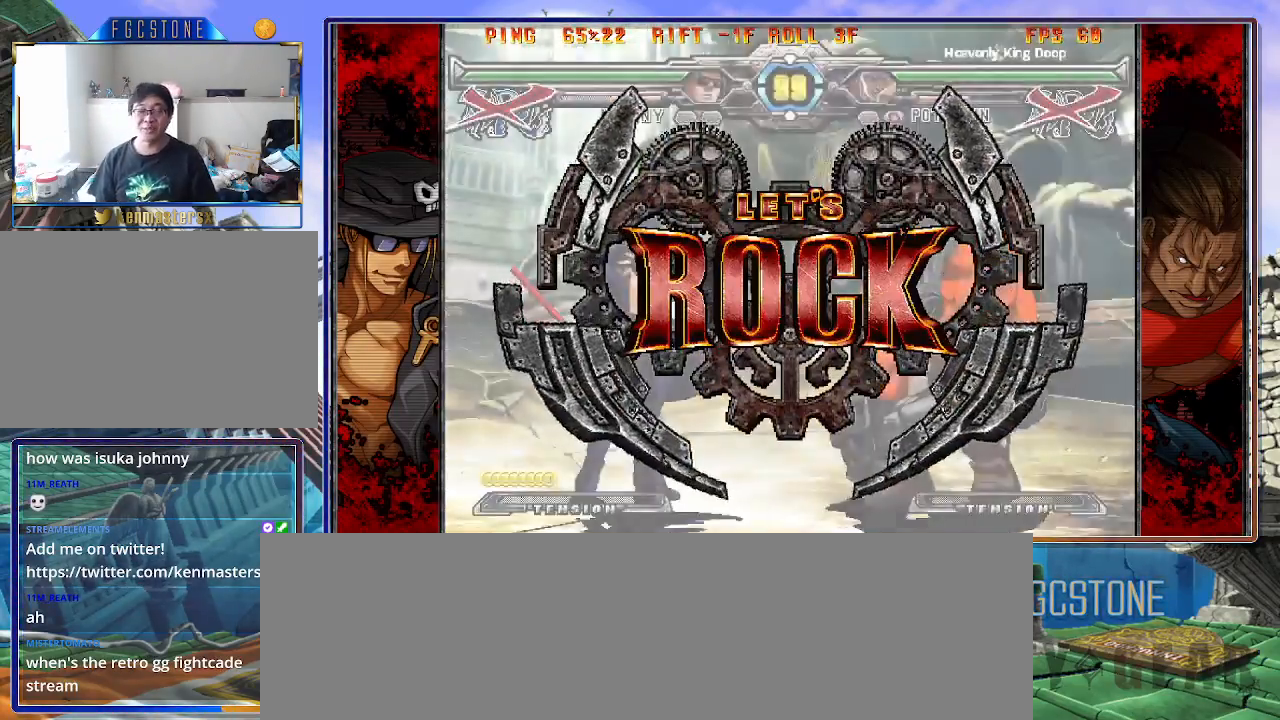
{"buttons": [], "left_stick": "center", "events": [[367, "left_stick", "right"], [467, "left_stick", "center"]]}
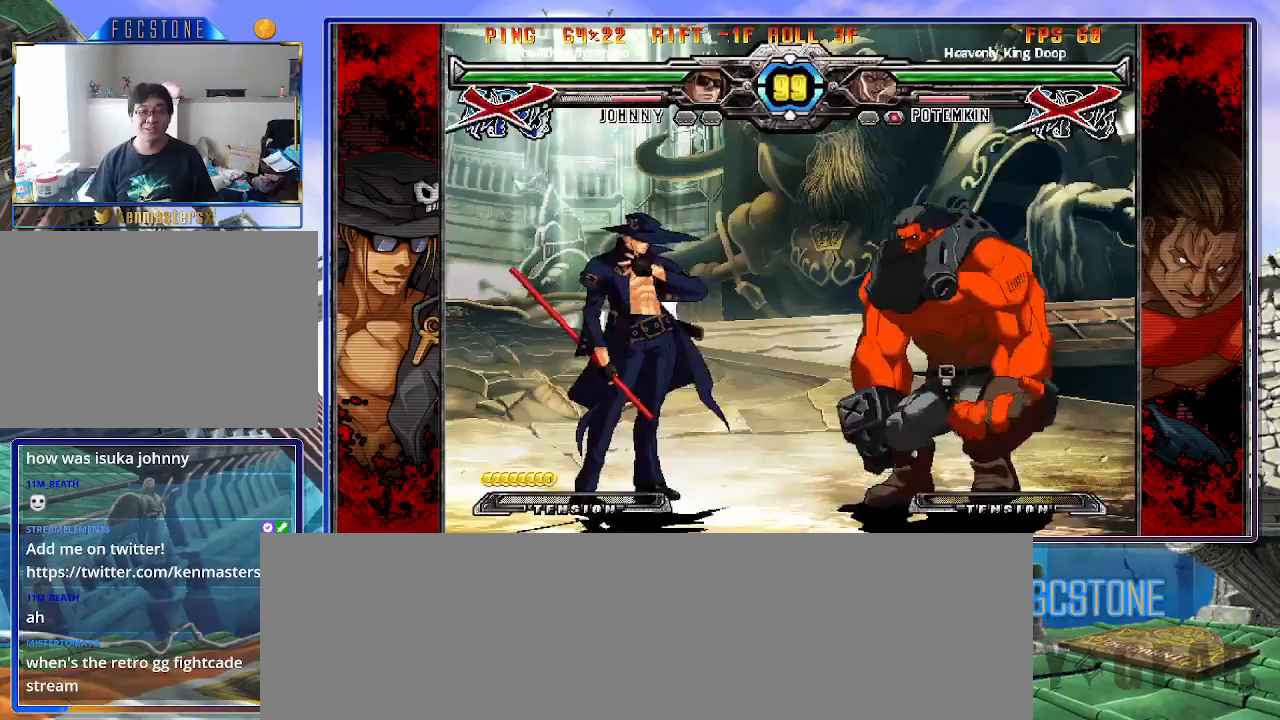
{"buttons": [], "left_stick": "left", "events": [[33, "left_stick", "right"], [200, "left_stick", "left"], [333, "HS", "down"], [450, "HS", "up"]]}
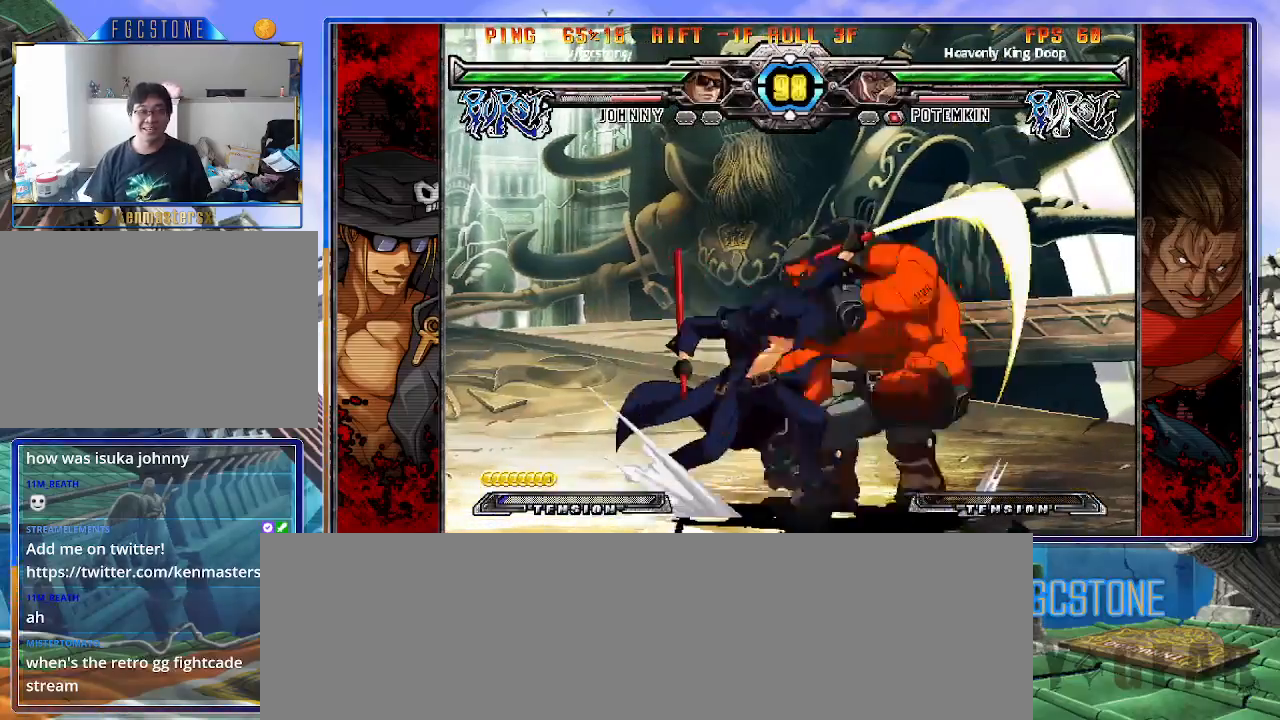
{"buttons": [], "left_stick": "right", "events": [[17, "left_stick", "down"], [100, "left_stick", "right"], [167, "HS", "down"], [200, "left_stick", "center"], [283, "HS", "up"], [433, "left_stick", "right"]]}
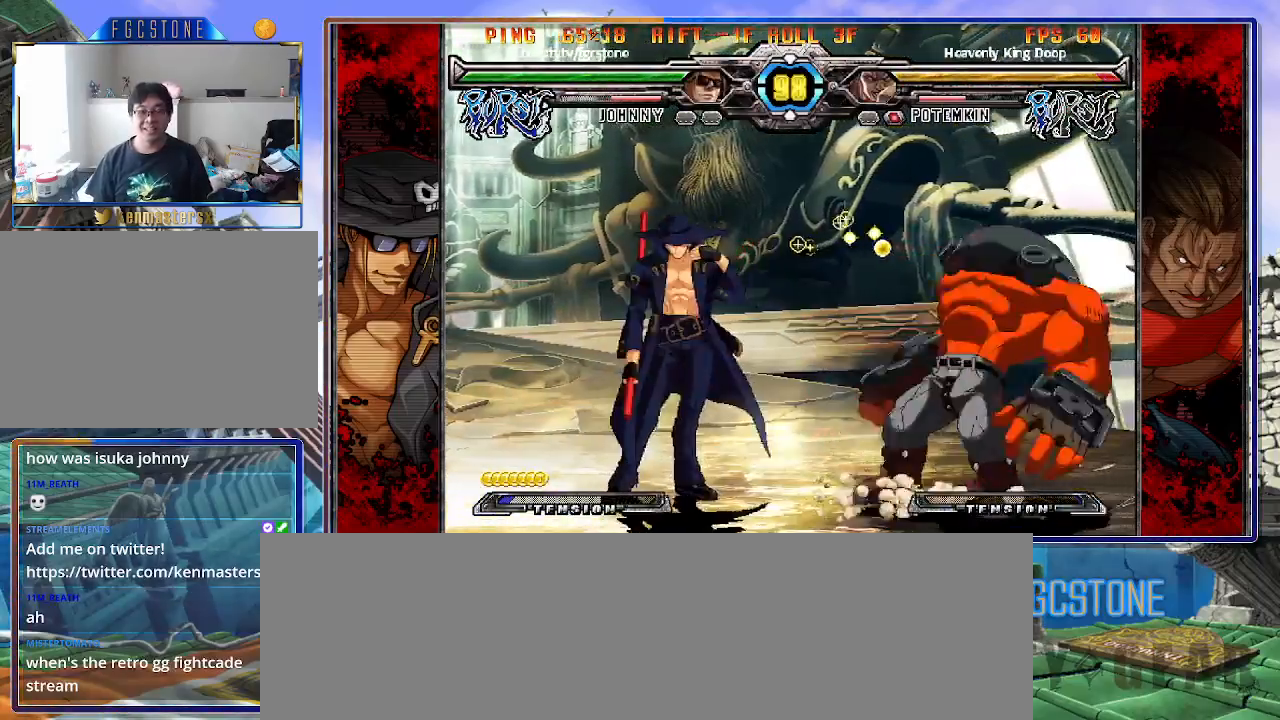
{"buttons": [], "left_stick": "right", "events": [[33, "left_stick", "center"], [100, "left_stick", "right"], [333, "S", "down"], [450, "S", "up"]]}
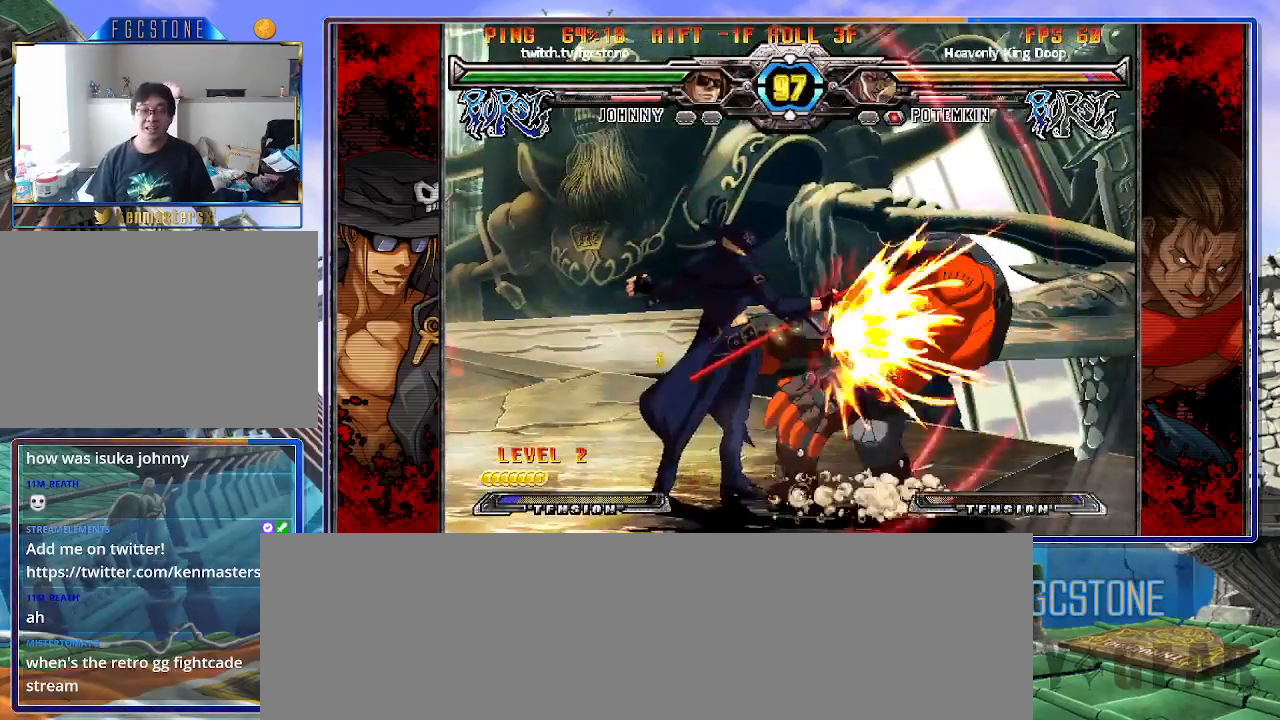
{"buttons": [], "left_stick": "down-right", "events": [[67, "HS", "down"], [183, "HS", "up"], [333, "left_stick", "left"], [467, "left_stick", "down-right"]]}
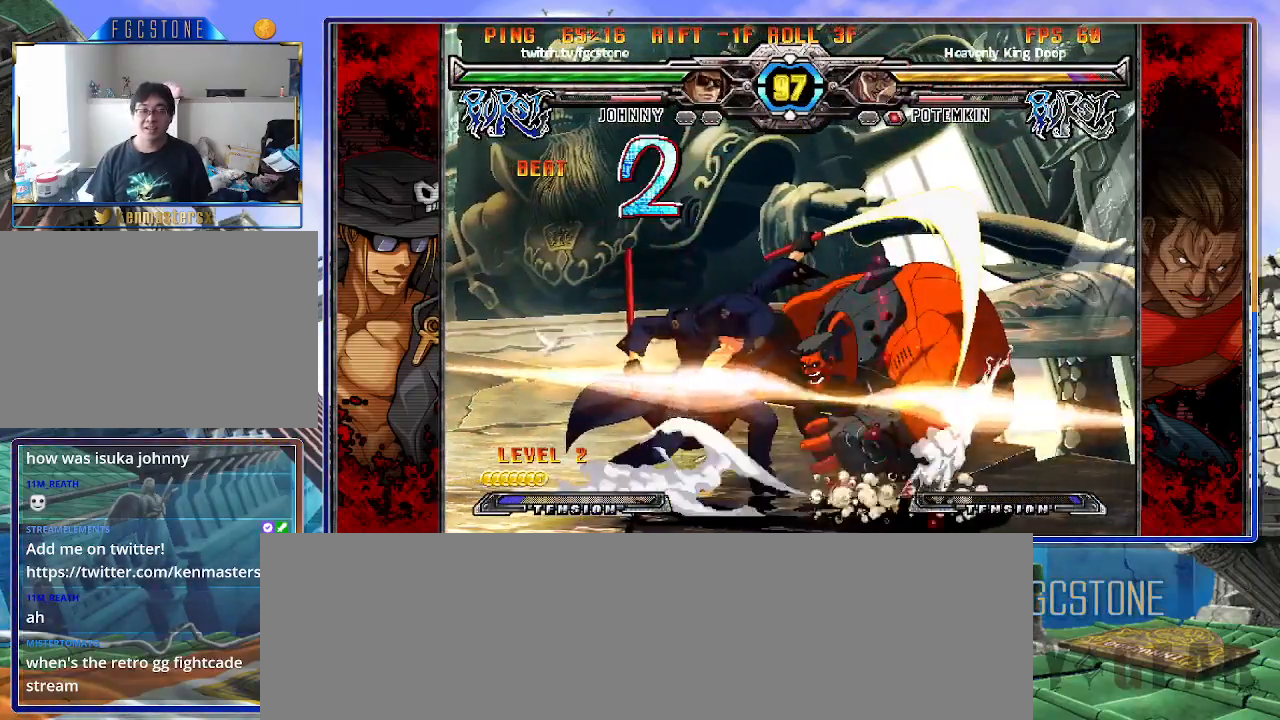
{"buttons": [], "left_stick": "center", "events": [[33, "left_stick", "right"], [83, "S", "down"], [100, "left_stick", "center"], [167, "S", "up"]]}
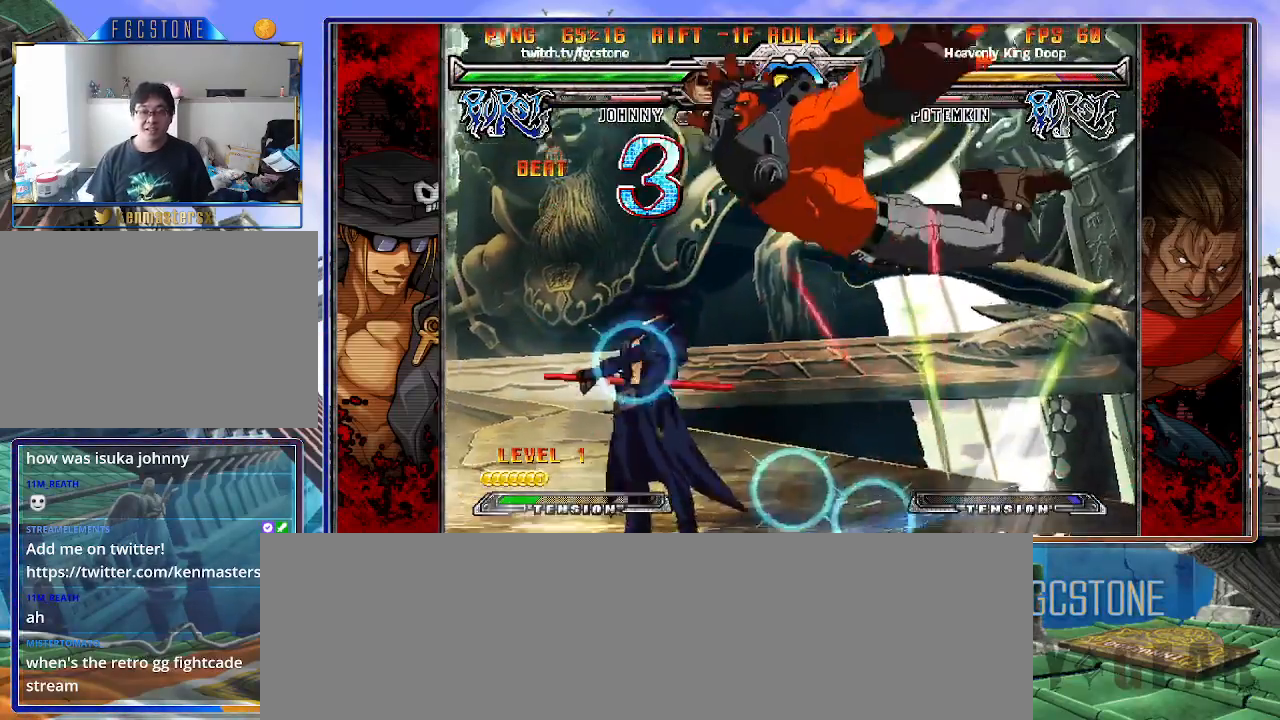
{"buttons": [], "left_stick": "center", "events": [[67, "left_stick", "right"], [250, "left_stick", "left"], [383, "S", "down"], [450, "left_stick", "center"], [467, "S", "up"]]}
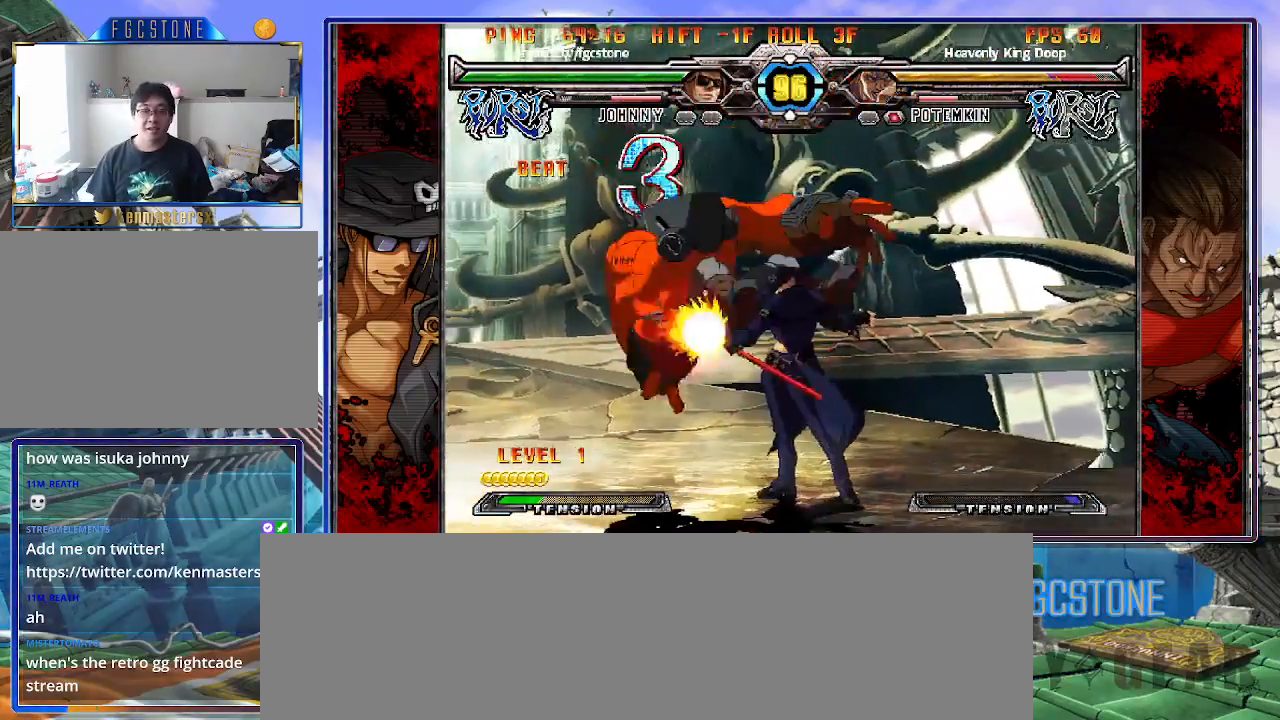
{"buttons": [], "left_stick": "center", "events": [[150, "left_stick", "up-left"], [300, "left_stick", "center"], [317, "K", "down"], [417, "K", "up"]]}
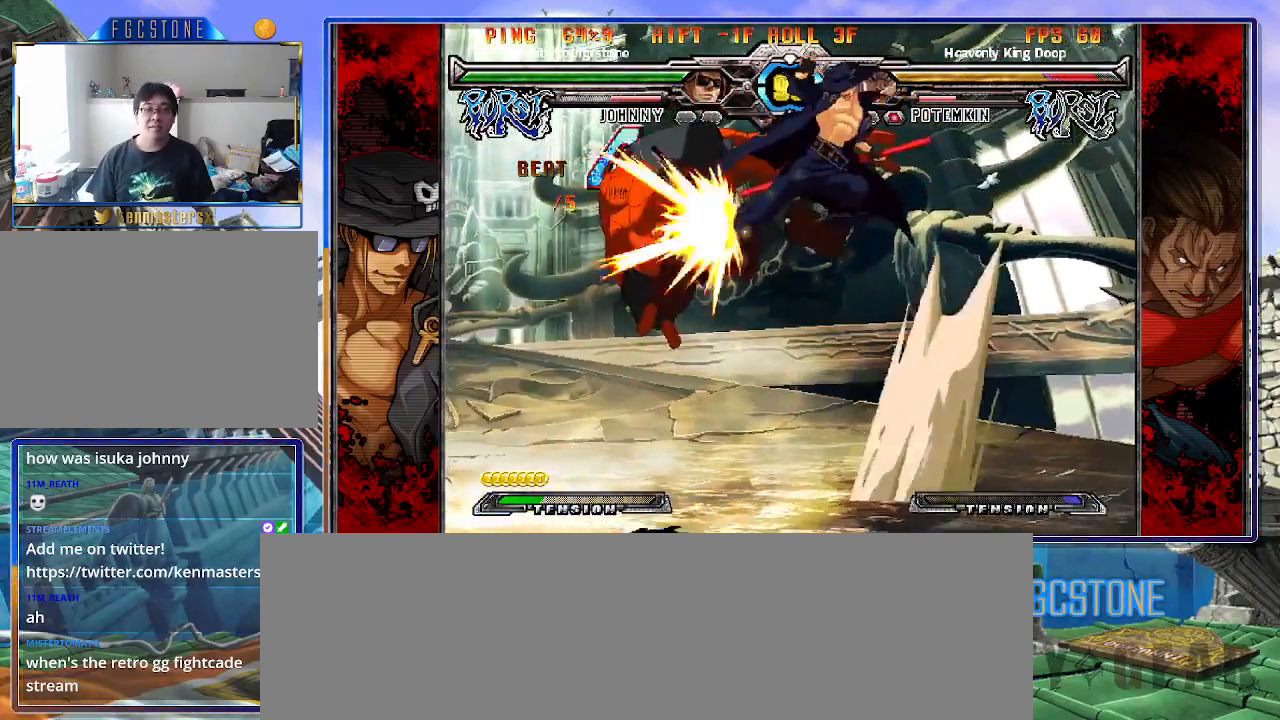
{"buttons": [], "left_stick": "up-left", "events": [[17, "S", "down"], [133, "S", "up"], [483, "left_stick", "up-left"]]}
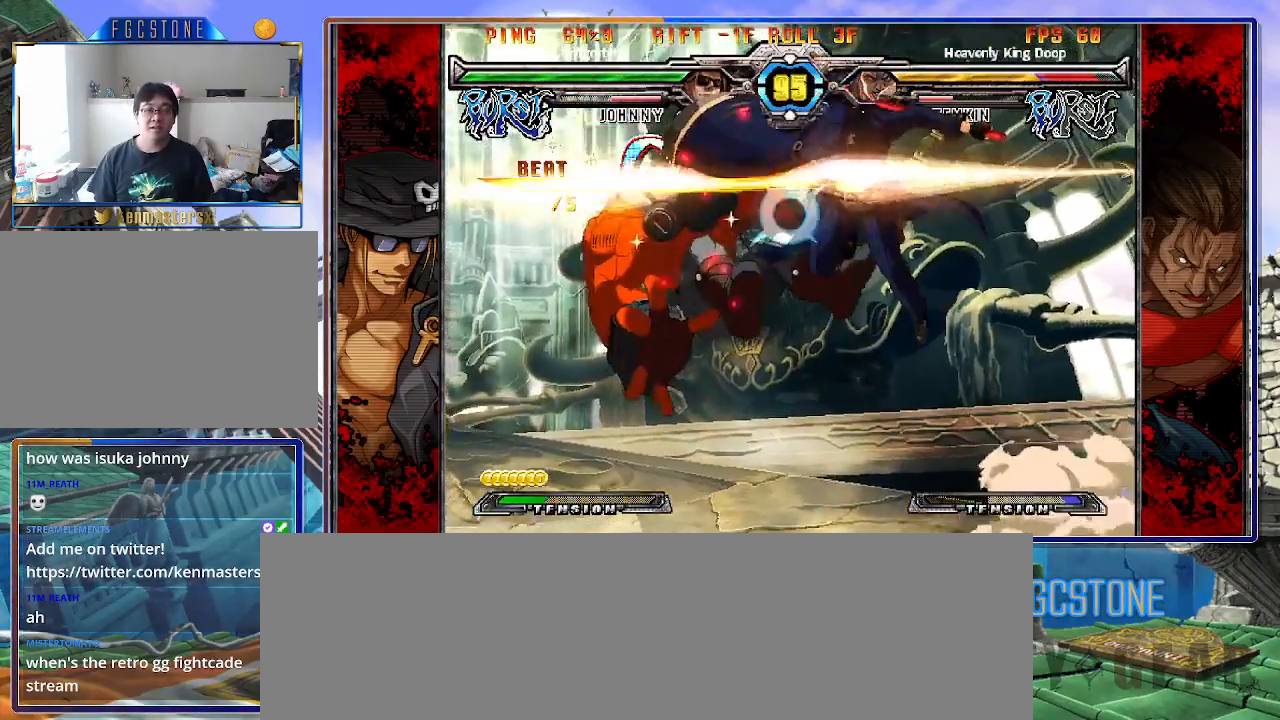
{"buttons": [], "left_stick": "center", "events": [[100, "K", "down"], [117, "left_stick", "center"], [200, "K", "up"], [267, "P", "down"], [383, "P", "up"]]}
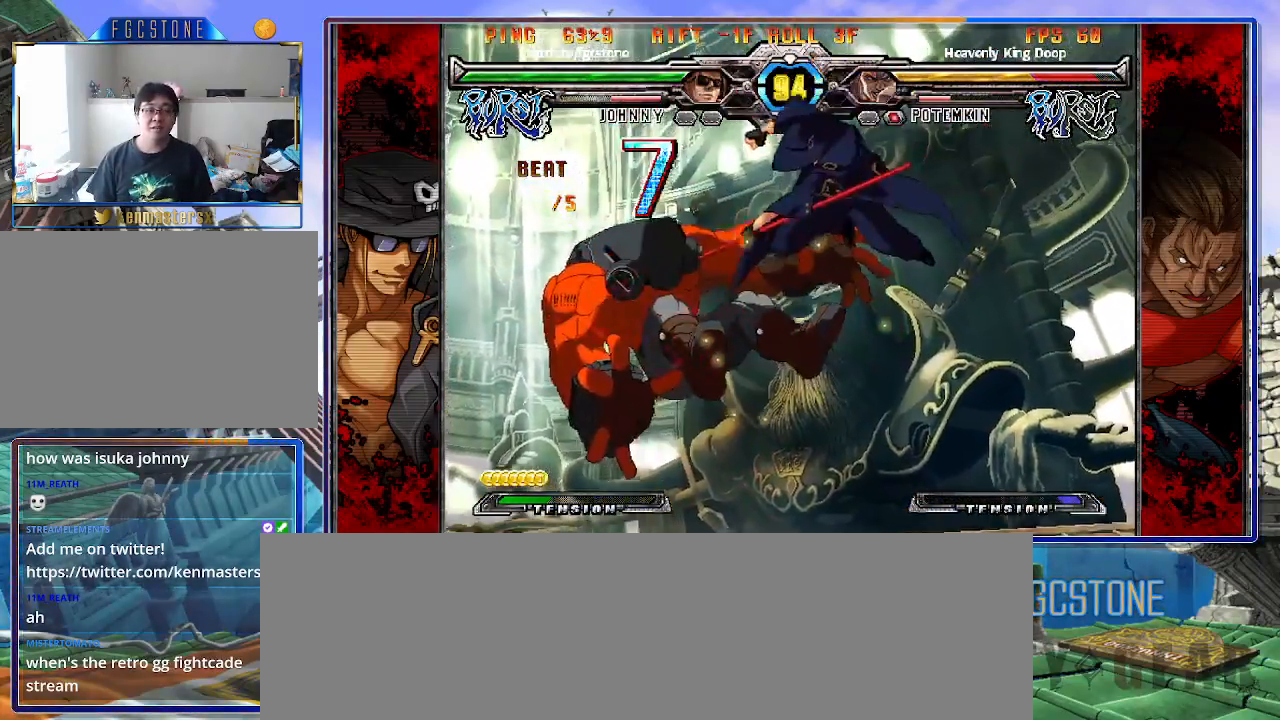
{"buttons": ["D"], "left_stick": "center", "events": [[100, "K", "down"], [200, "K", "up"], [450, "D", "down"]]}